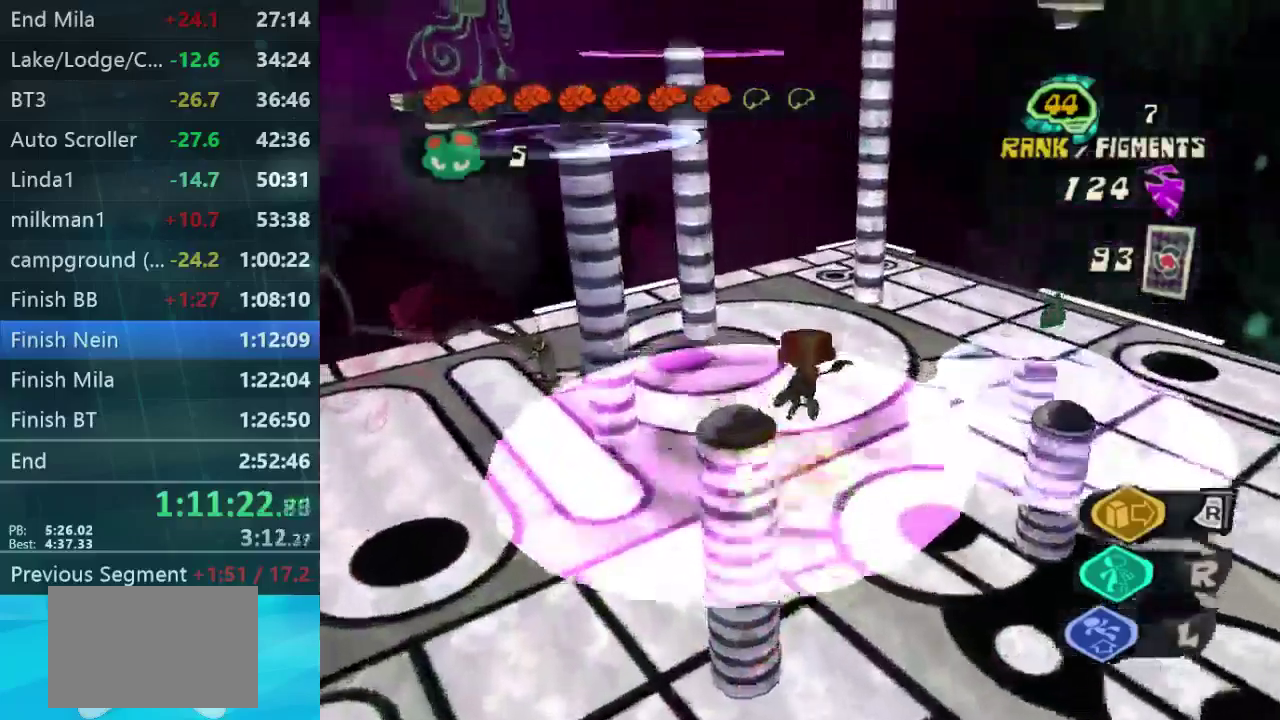
Gameplay with a controller (Xbox layout); each line is a JSON object with the inputs held at the frame after it. "button_events" lists button changes between this image and that frame as [ms after this image, input, new state], when the widget could be followed in between (sticks are given only as held states). Not read: L3 R3.
{"buttons": [], "left_stick": "up-right", "right_stick": "center", "button_events": []}
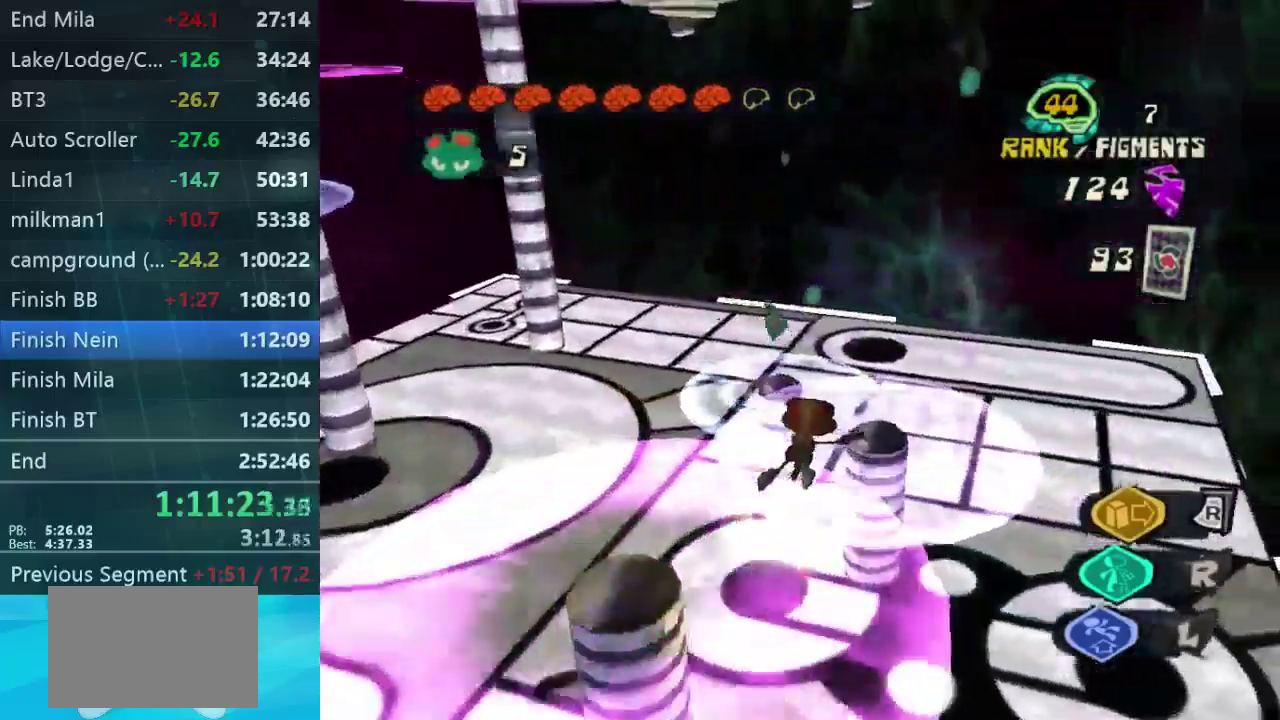
{"buttons": [], "left_stick": "left", "right_stick": "center", "button_events": []}
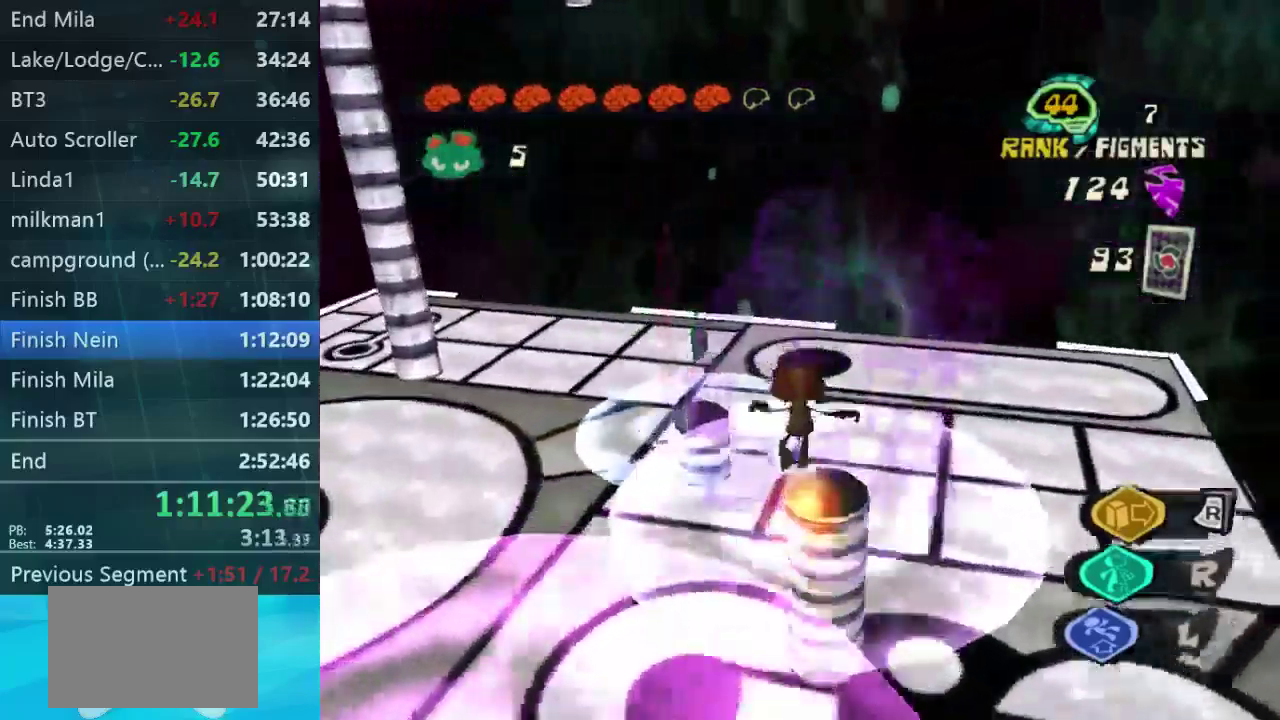
{"buttons": [], "left_stick": "up-right", "right_stick": "center", "button_events": []}
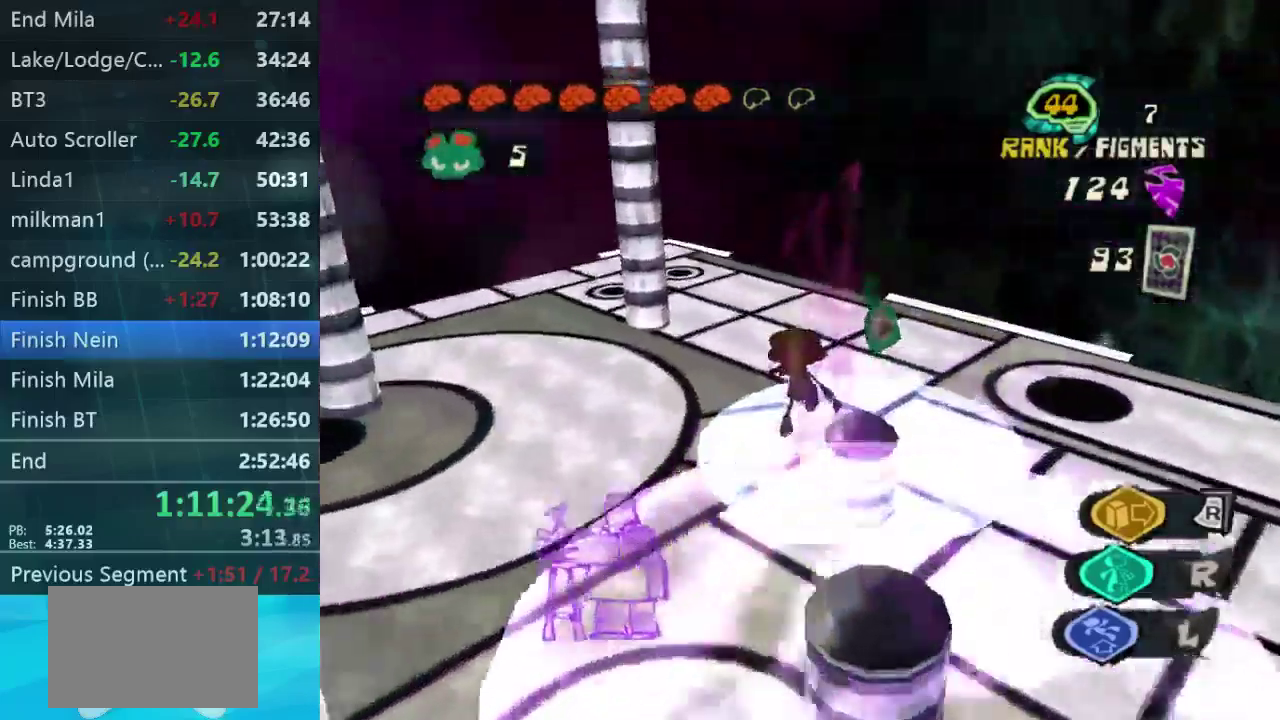
{"buttons": [], "left_stick": "up-right", "right_stick": "center", "button_events": []}
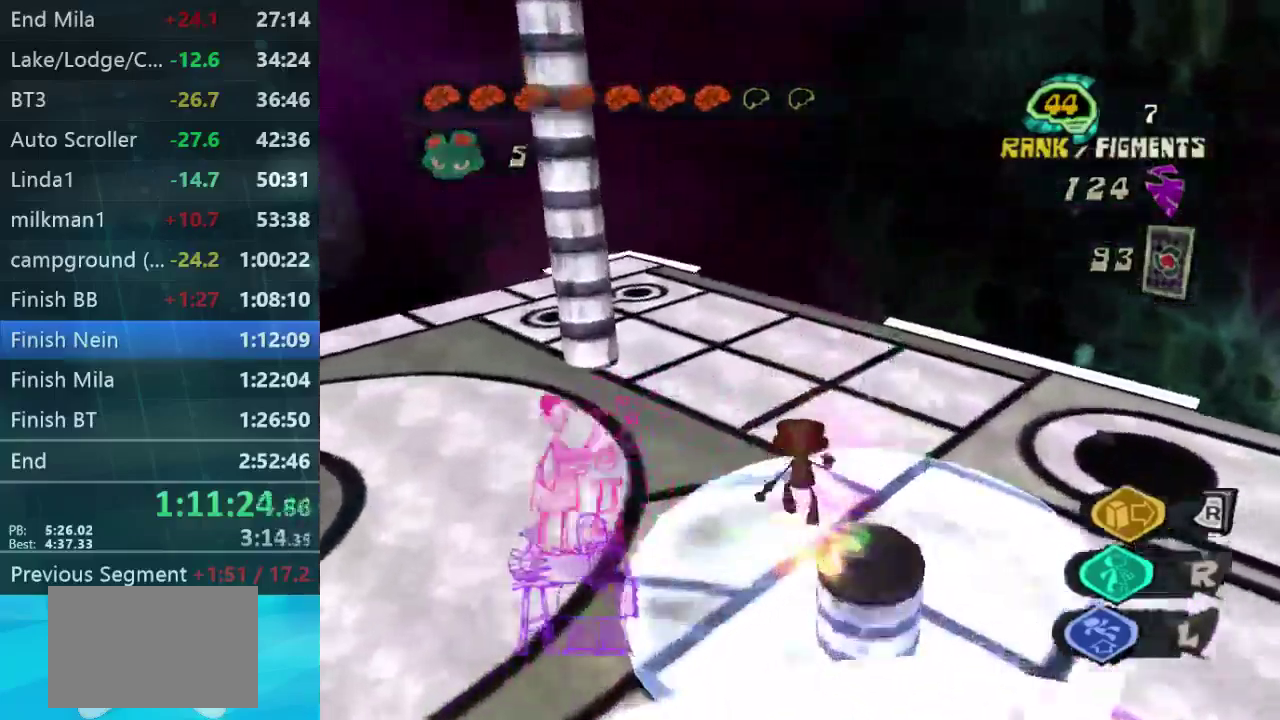
{"buttons": [], "left_stick": "down", "right_stick": "left", "button_events": []}
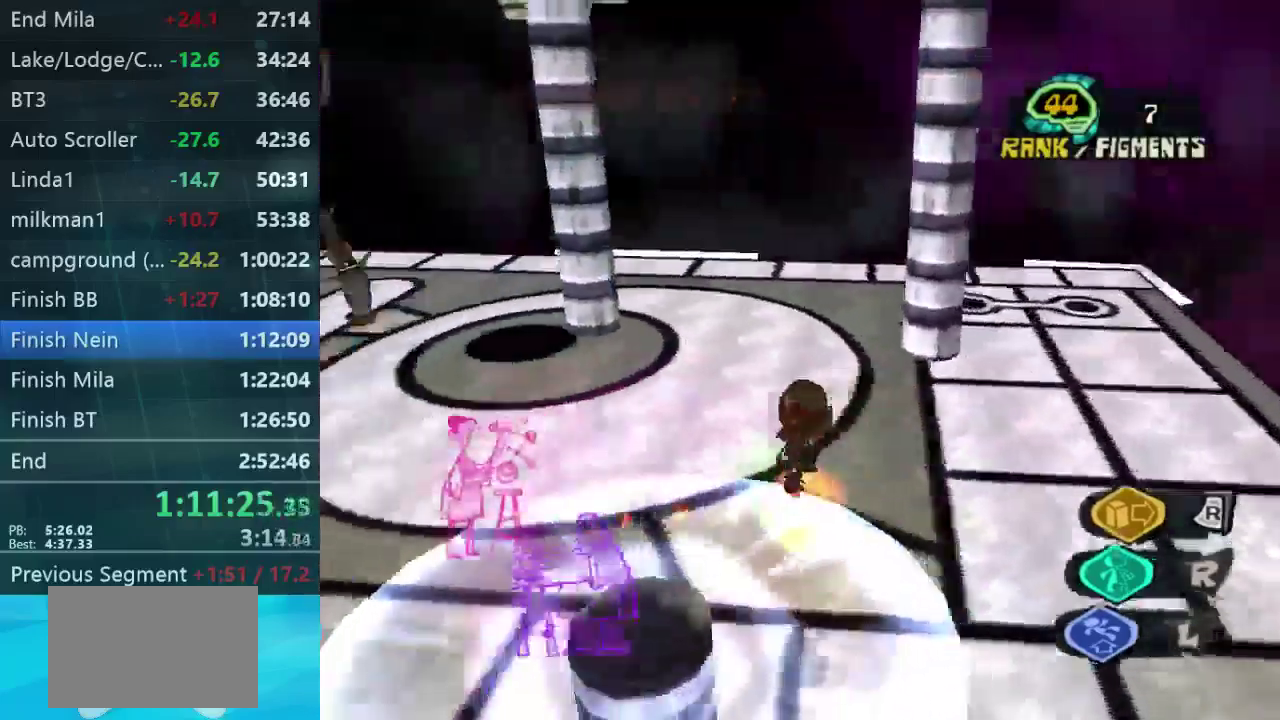
{"buttons": [], "left_stick": "up-left", "right_stick": "center", "button_events": []}
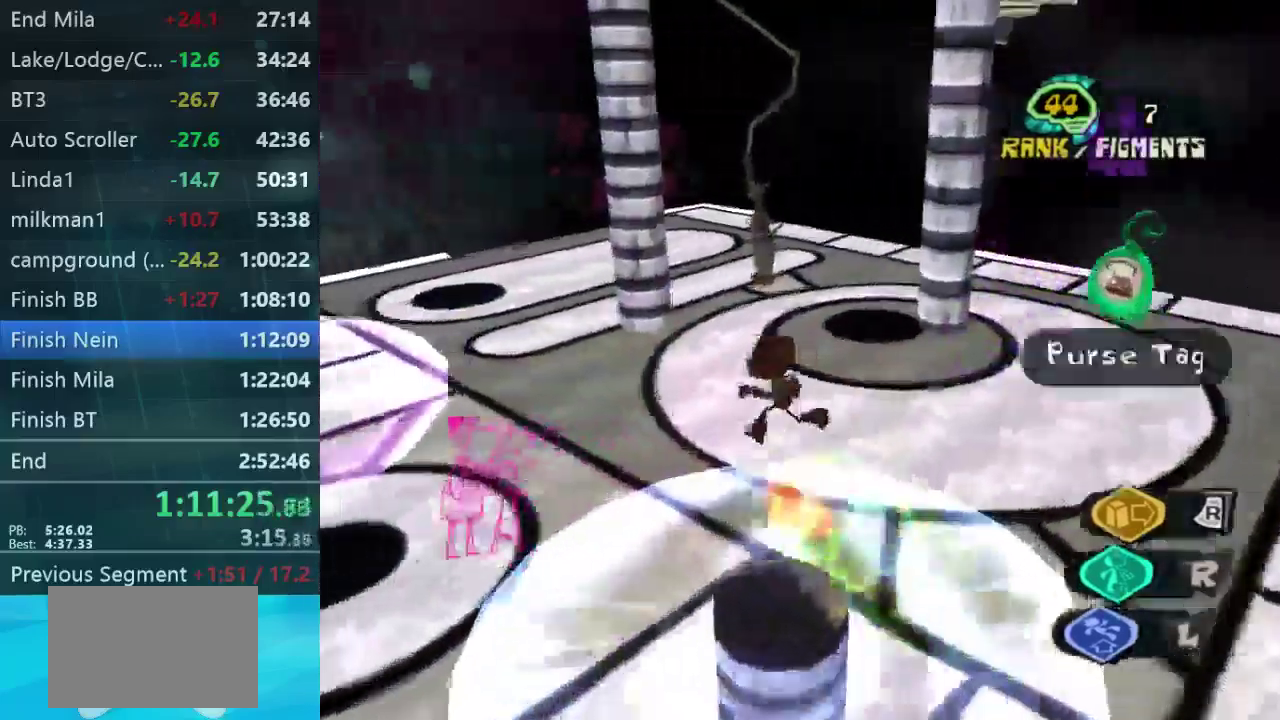
{"buttons": [], "left_stick": "left", "right_stick": "center", "button_events": []}
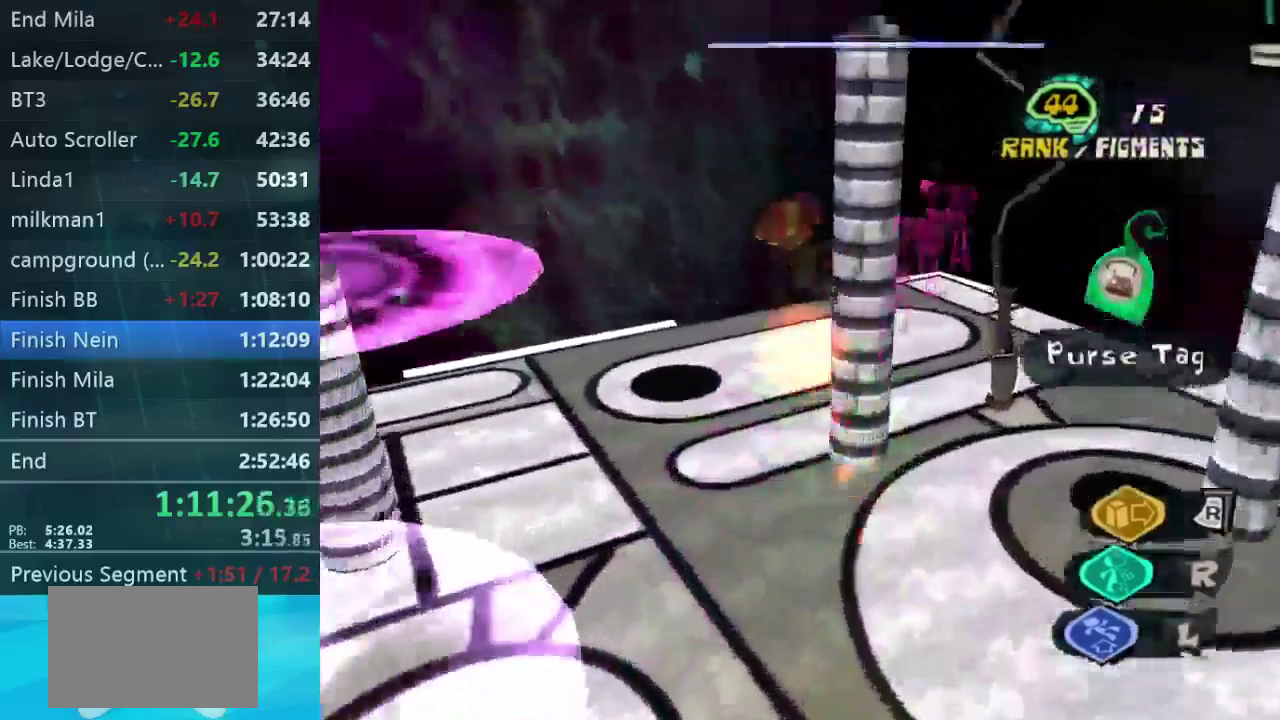
{"buttons": [], "left_stick": "left", "right_stick": "center", "button_events": []}
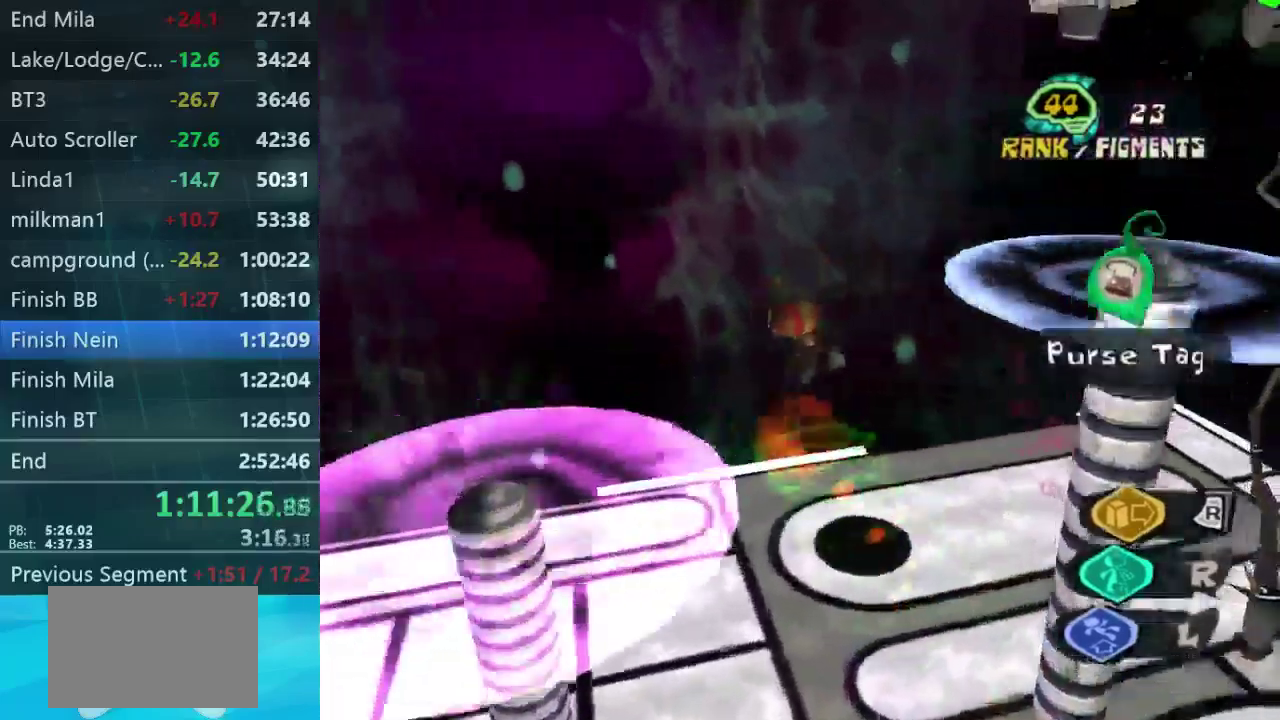
{"buttons": [], "left_stick": "up-right", "right_stick": "down-right", "button_events": []}
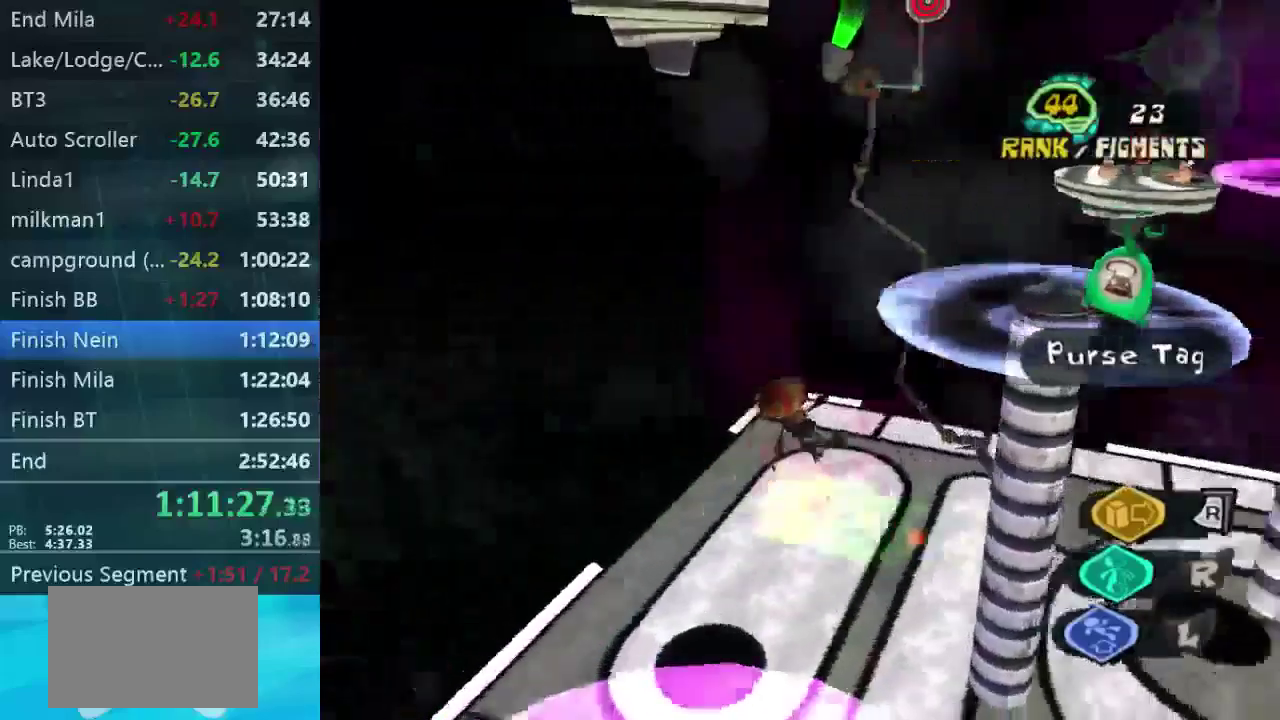
{"buttons": [], "left_stick": "up", "right_stick": "right", "button_events": []}
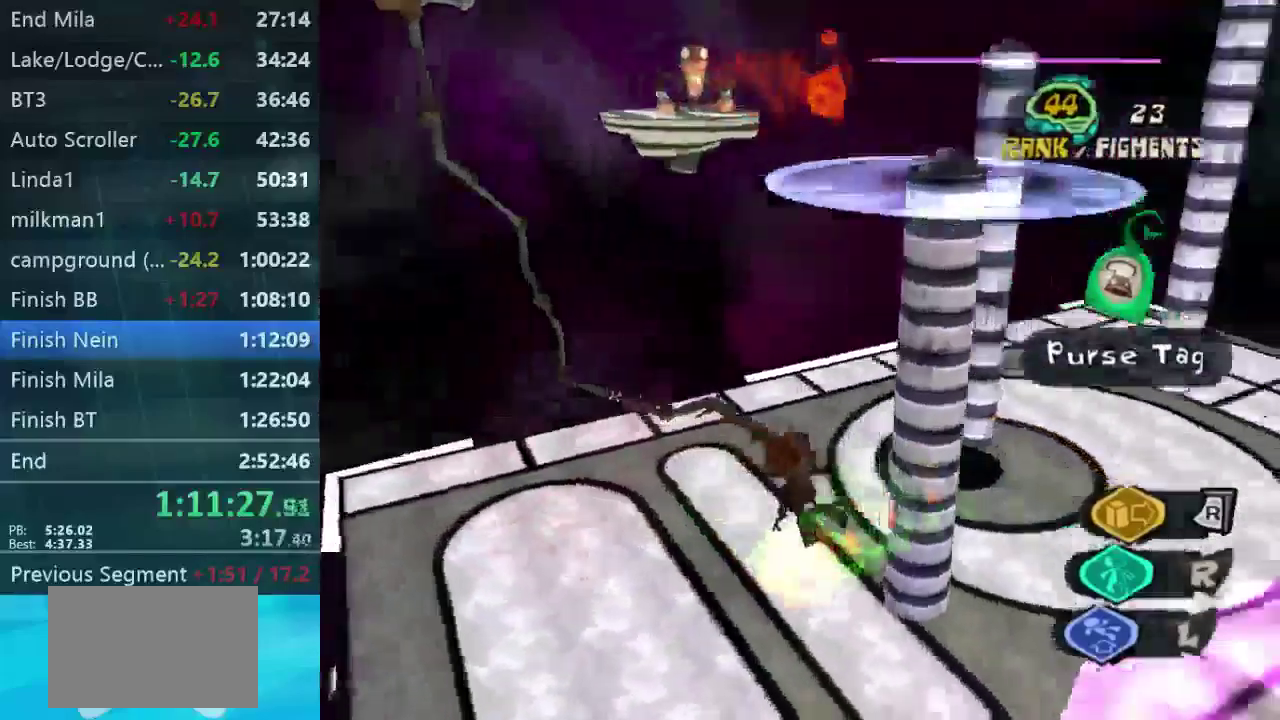
{"buttons": [], "left_stick": "left", "right_stick": "right", "button_events": []}
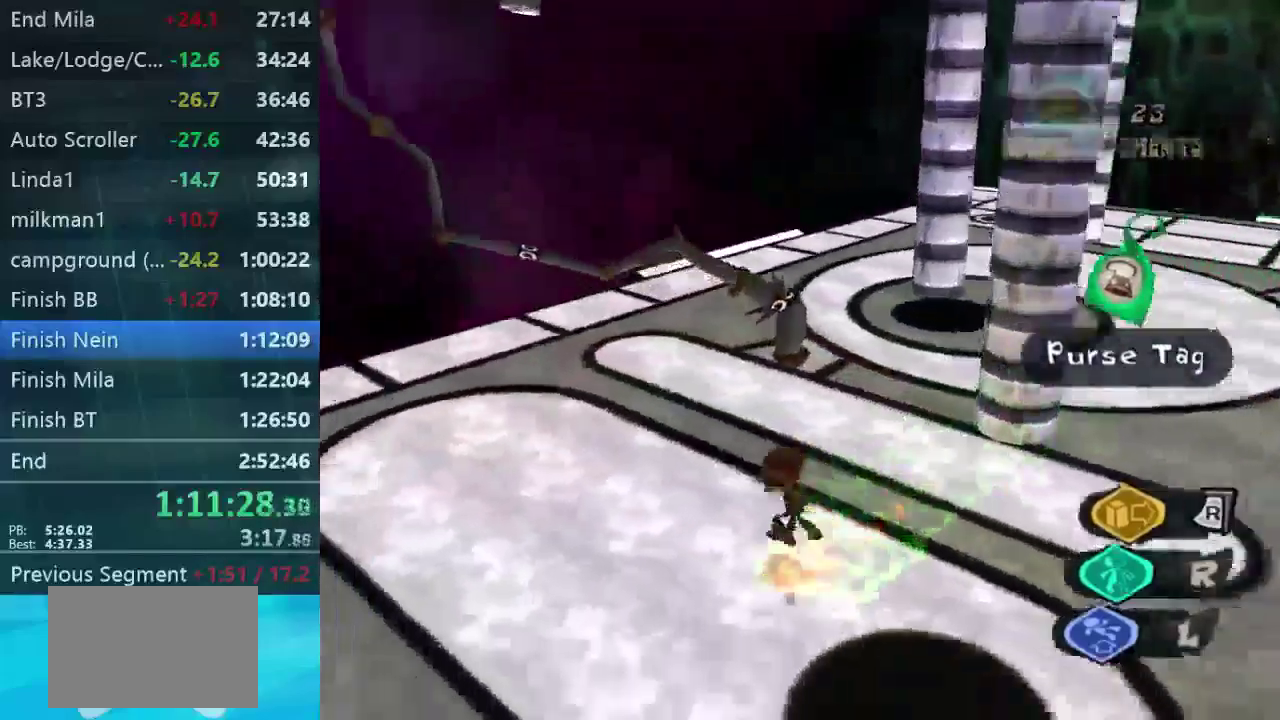
{"buttons": [], "left_stick": "up-right", "right_stick": "right", "button_events": []}
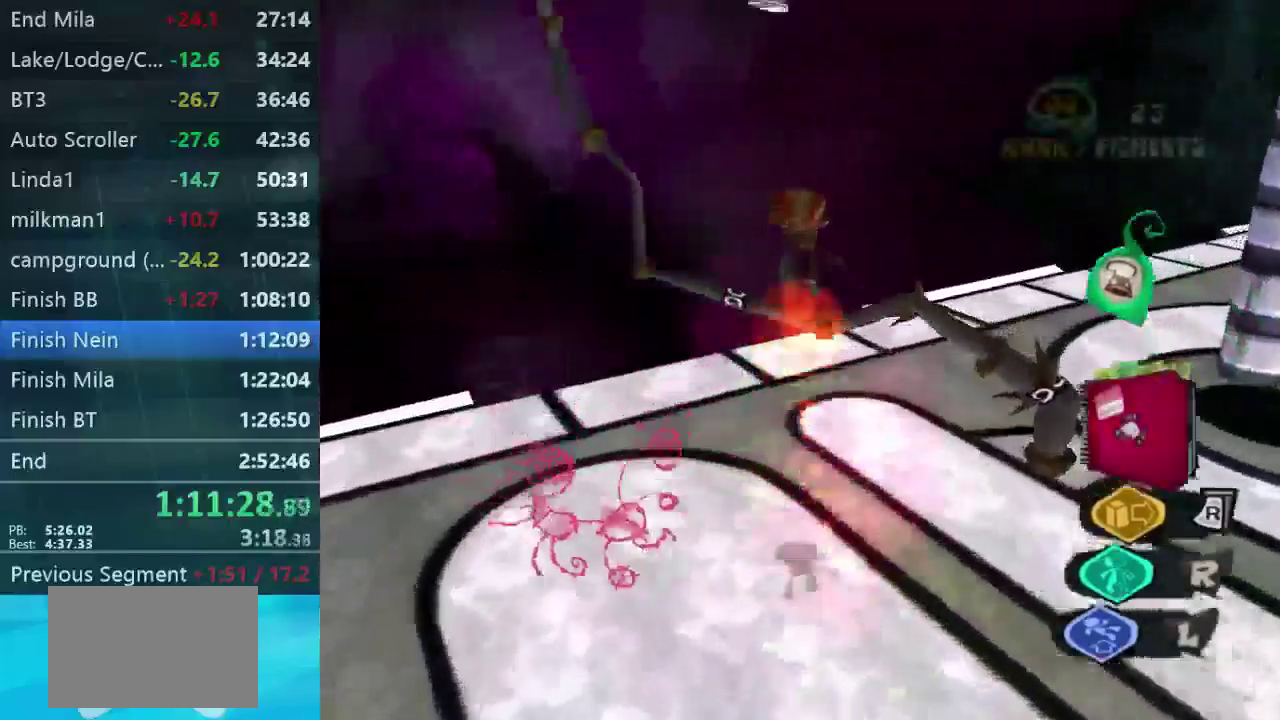
{"buttons": [], "left_stick": "up-right", "right_stick": "right", "button_events": []}
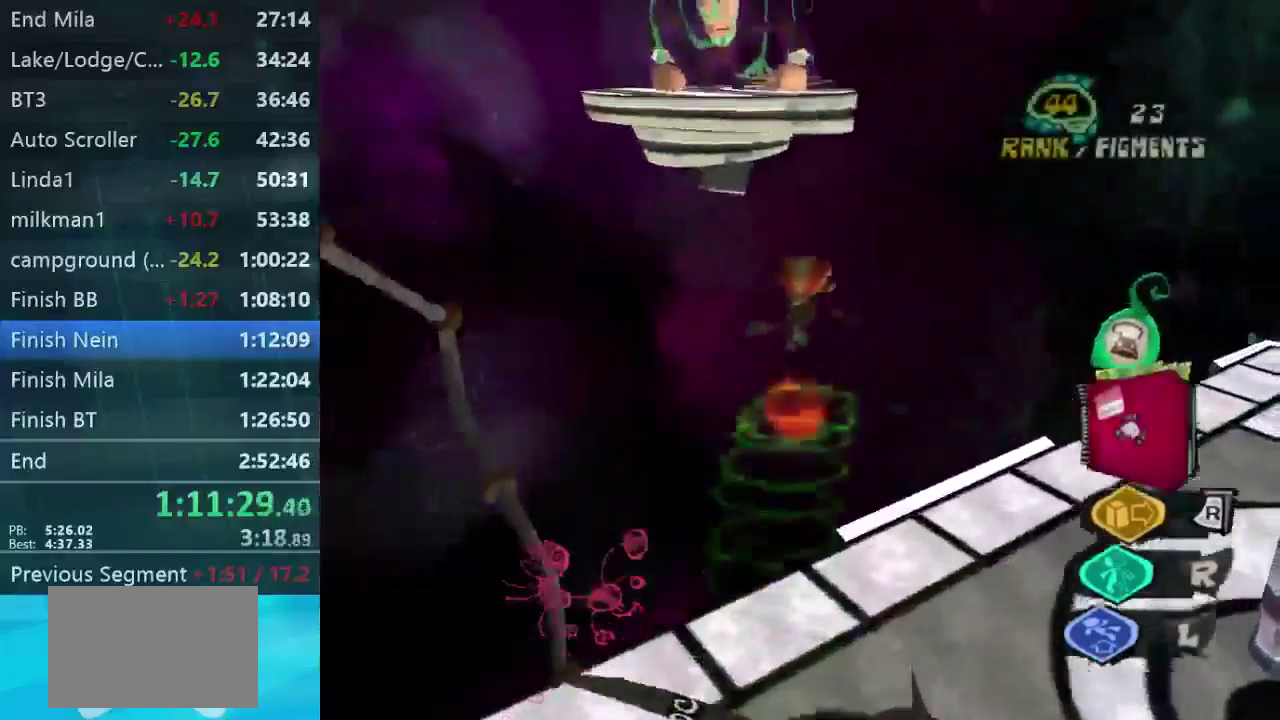
{"buttons": ["L2"], "left_stick": "up-left", "right_stick": "center", "button_events": [[67, "L2", "down"]]}
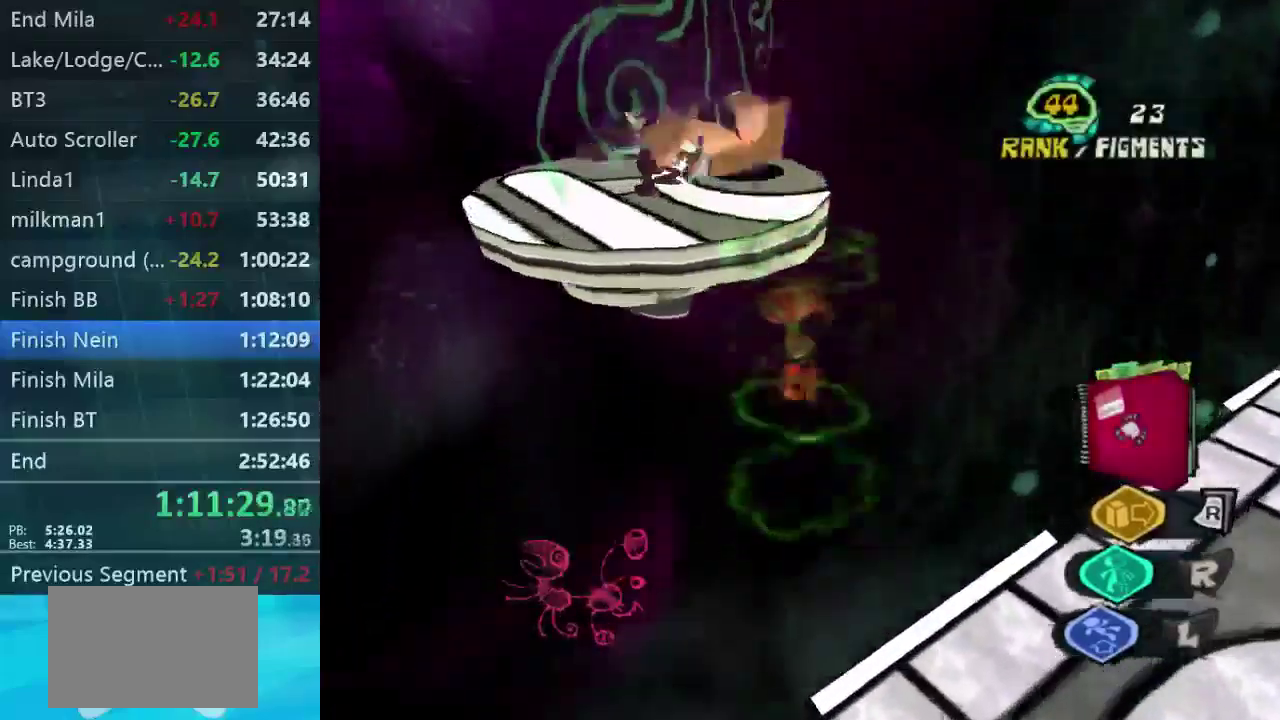
{"buttons": ["L2"], "left_stick": "up-left", "right_stick": "center", "button_events": []}
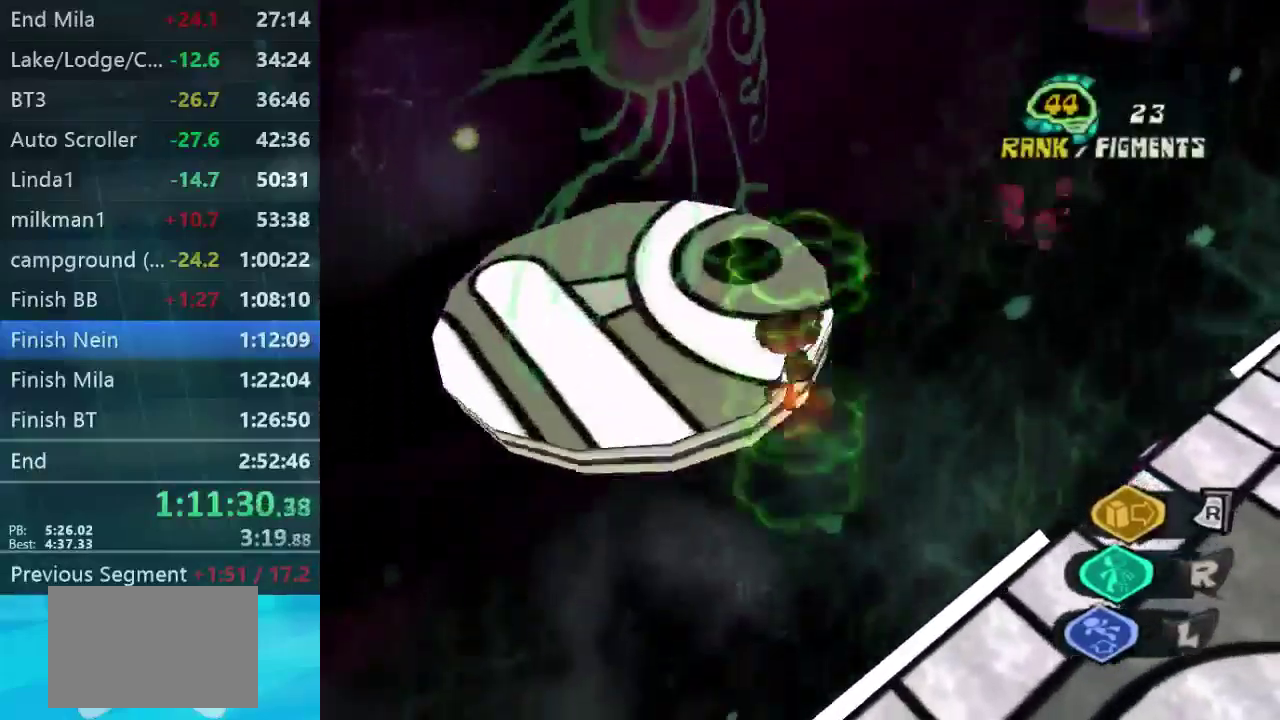
{"buttons": [], "left_stick": "up-left", "right_stick": "right", "button_events": [[333, "L2", "up"]]}
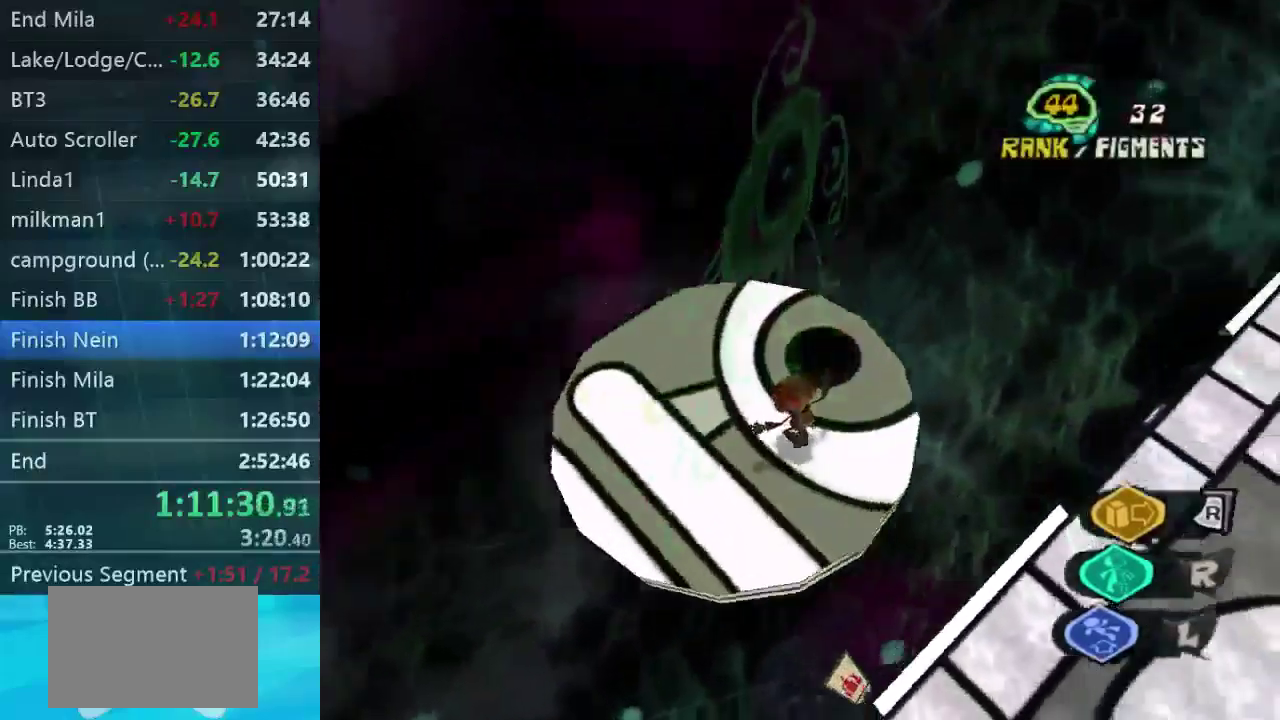
{"buttons": [], "left_stick": "right", "right_stick": "right", "button_events": []}
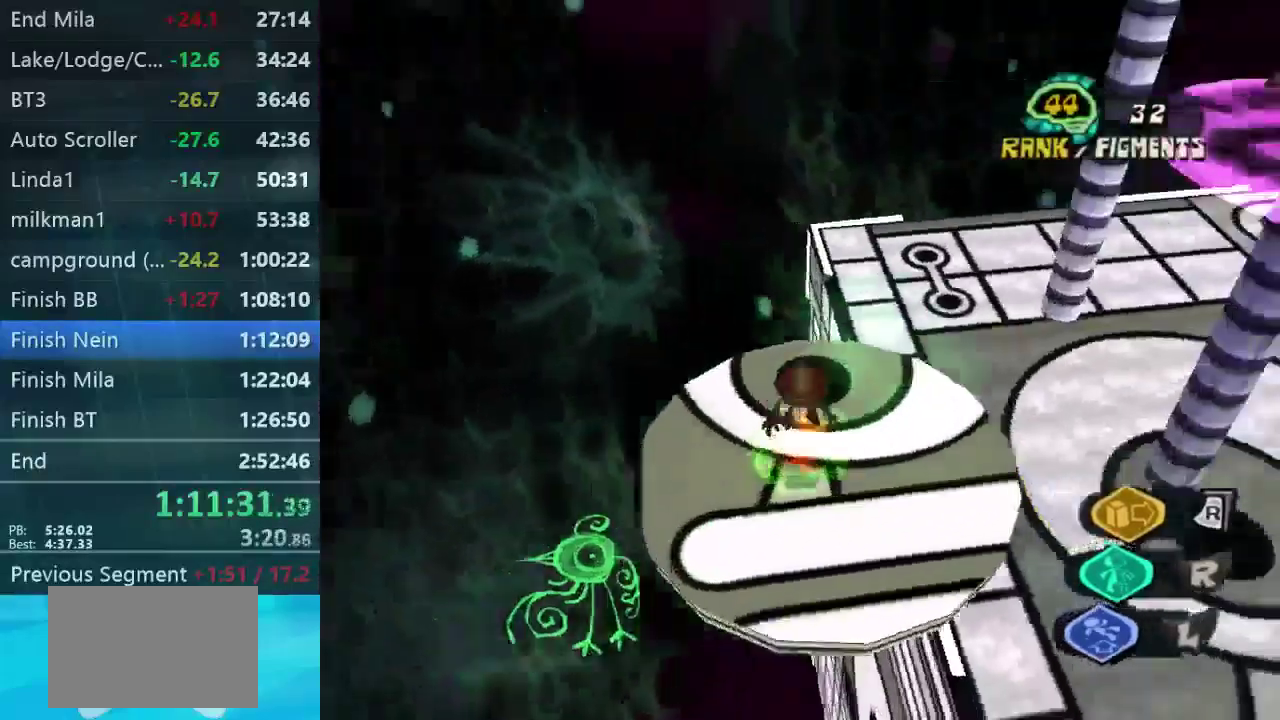
{"buttons": [], "left_stick": "up", "right_stick": "right", "button_events": []}
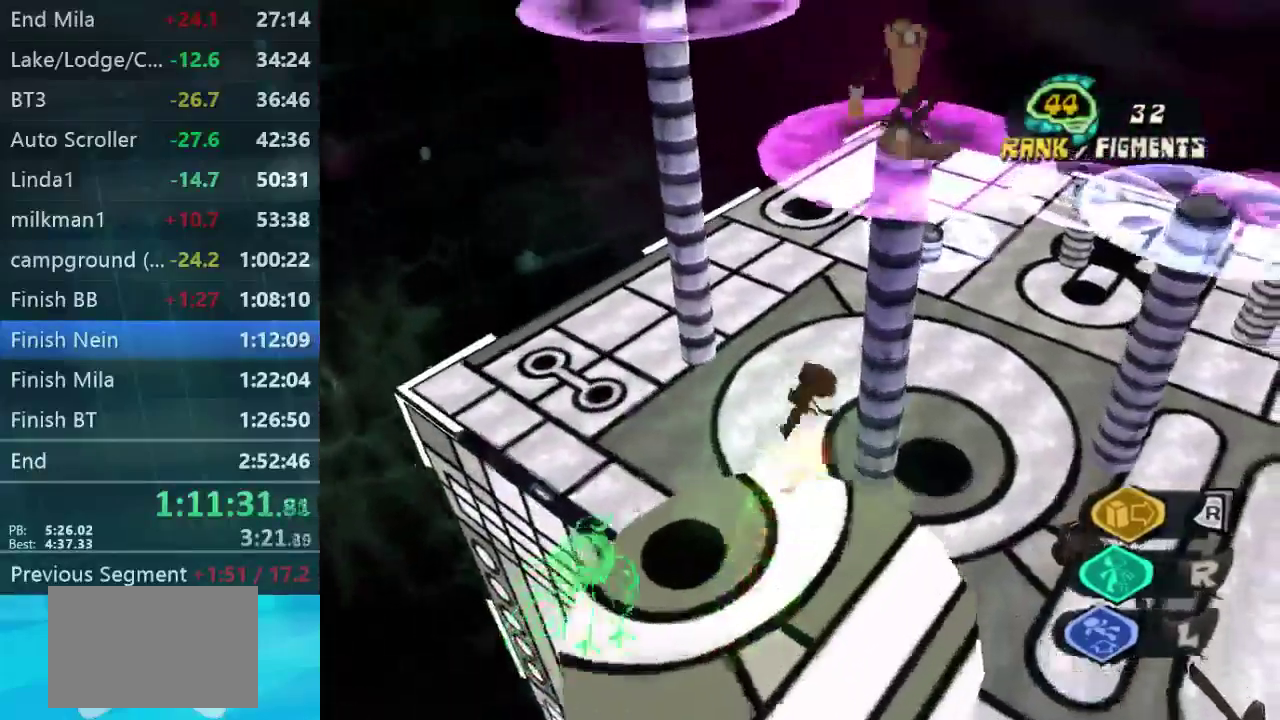
{"buttons": [], "left_stick": "up-right", "right_stick": "right", "button_events": []}
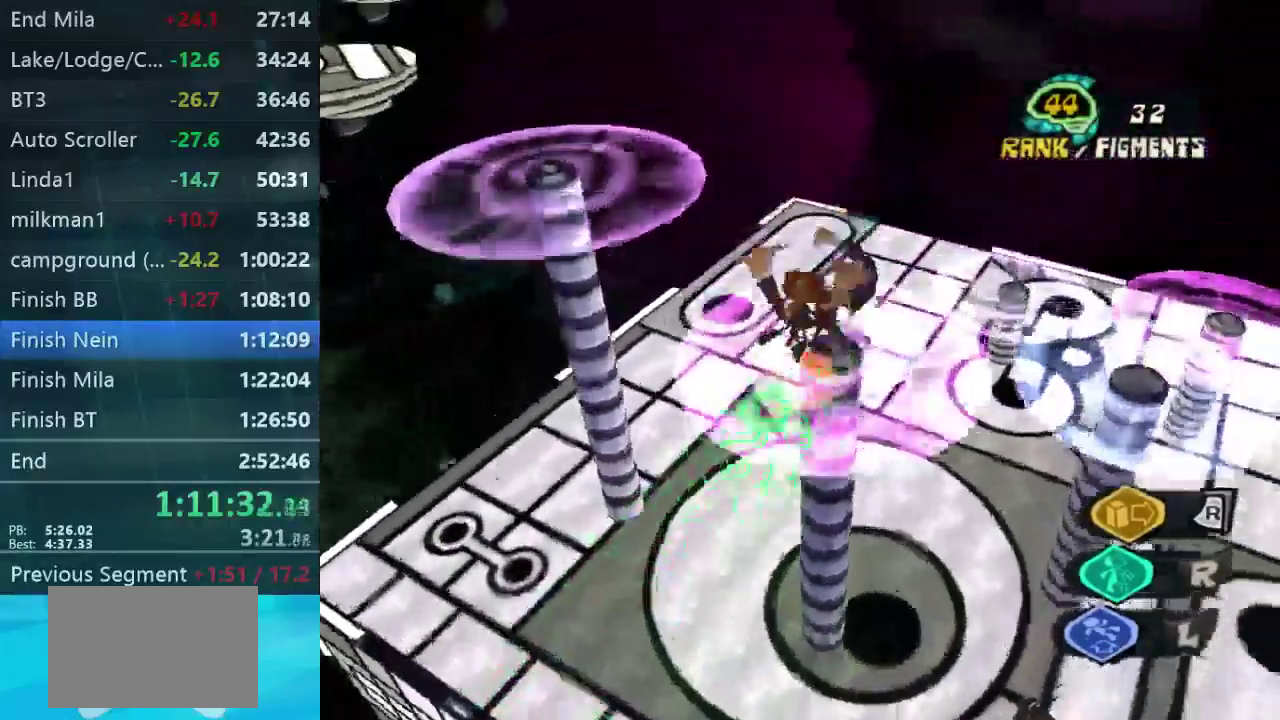
{"buttons": [], "left_stick": "down", "right_stick": "right", "button_events": []}
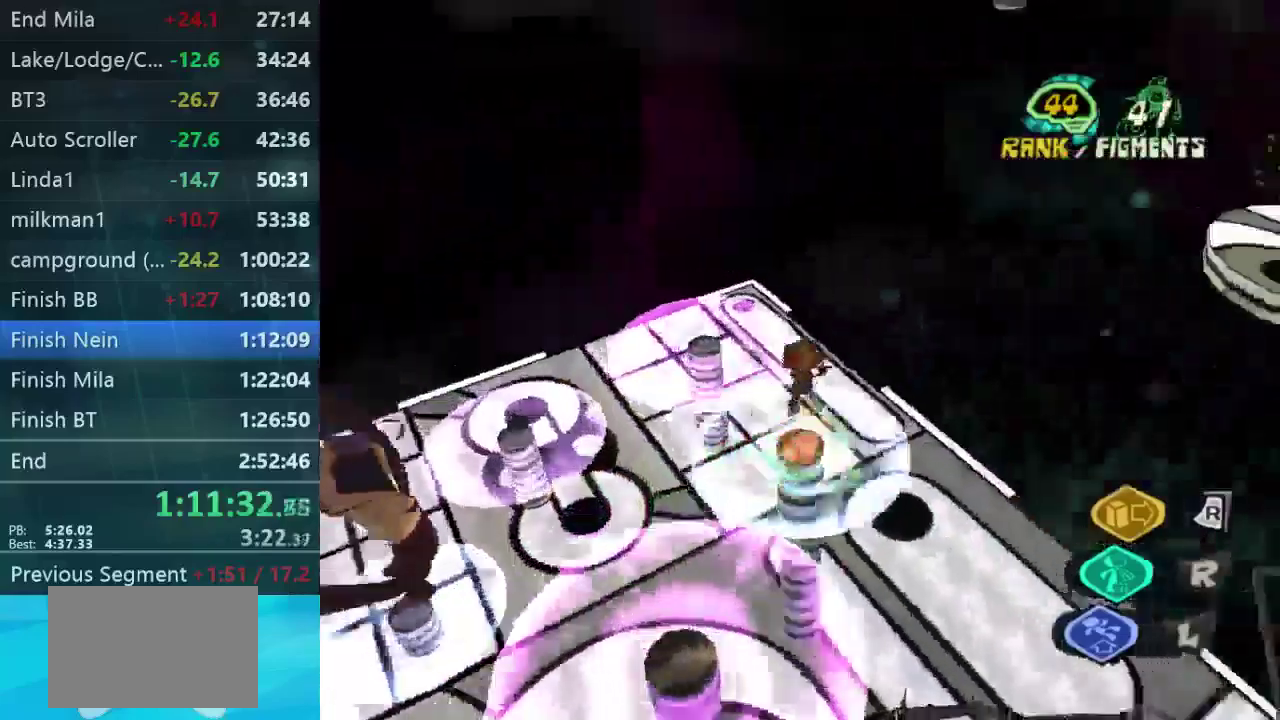
{"buttons": [], "left_stick": "left", "right_stick": "right", "button_events": []}
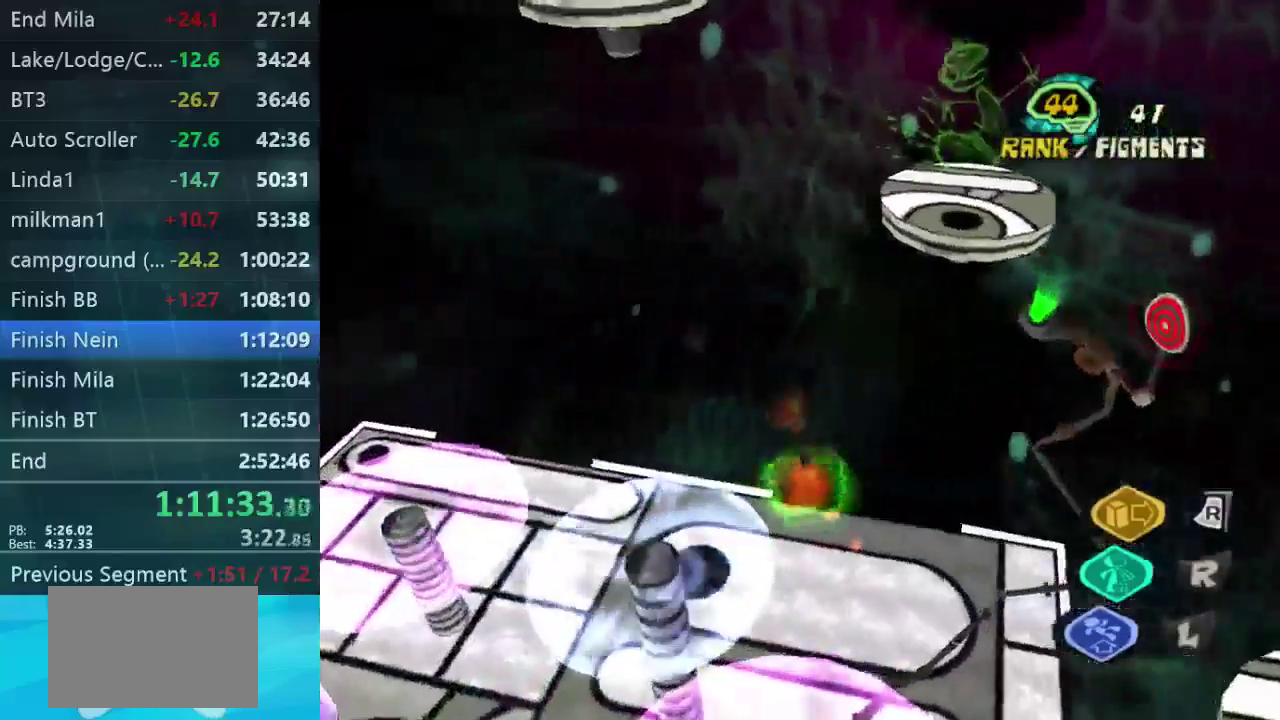
{"buttons": [], "left_stick": "down-right", "right_stick": "center", "button_events": []}
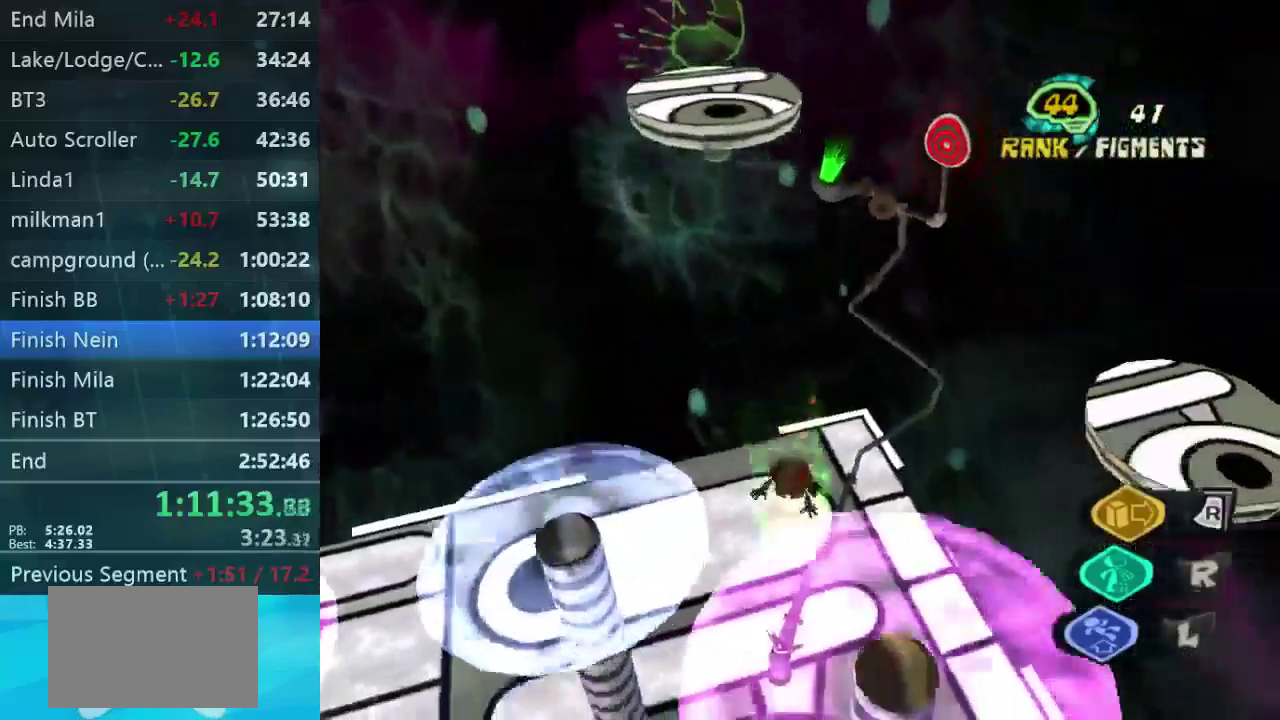
{"buttons": [], "left_stick": "up-left", "right_stick": "center", "button_events": []}
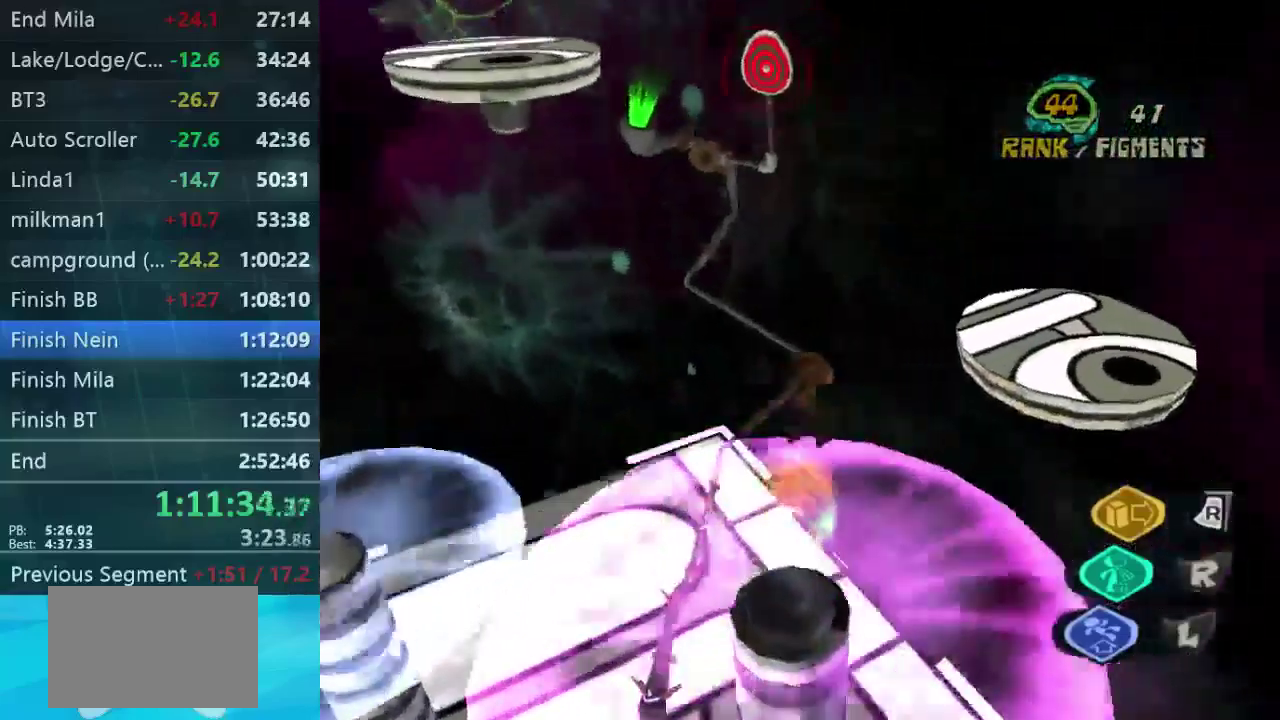
{"buttons": [], "left_stick": "left", "right_stick": "center", "button_events": []}
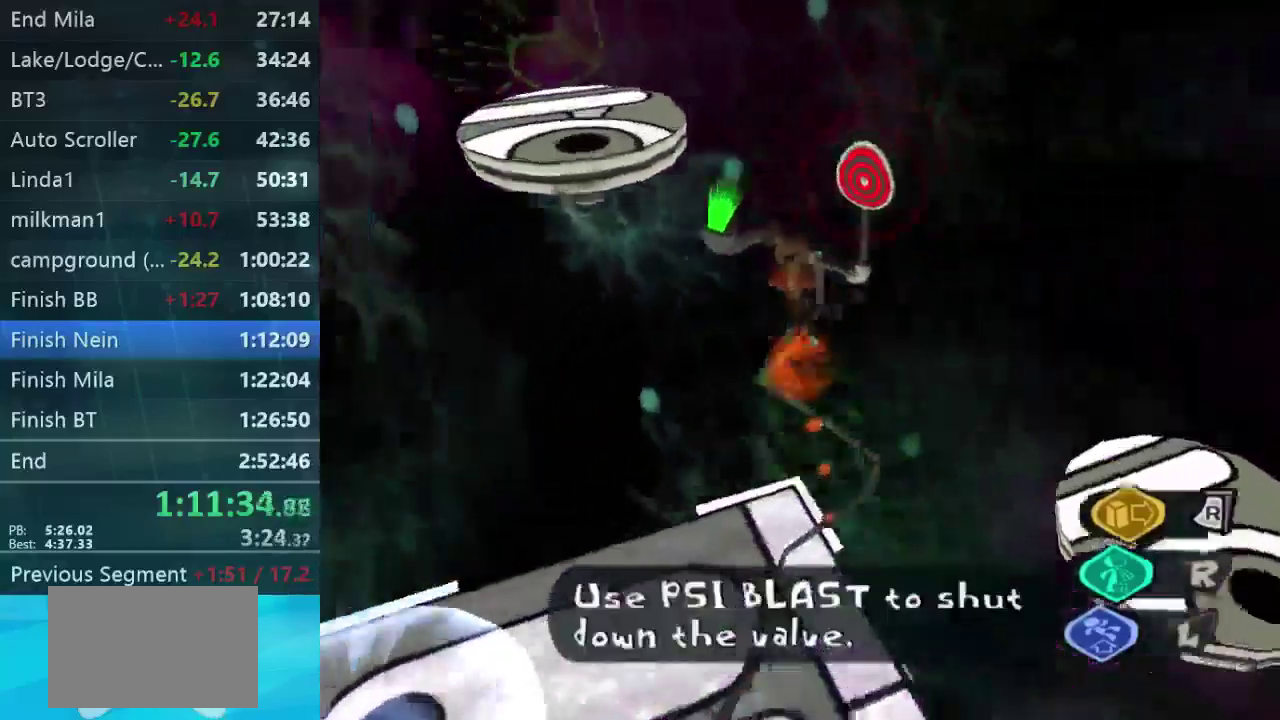
{"buttons": [], "left_stick": "up-right", "right_stick": "up-left", "button_events": []}
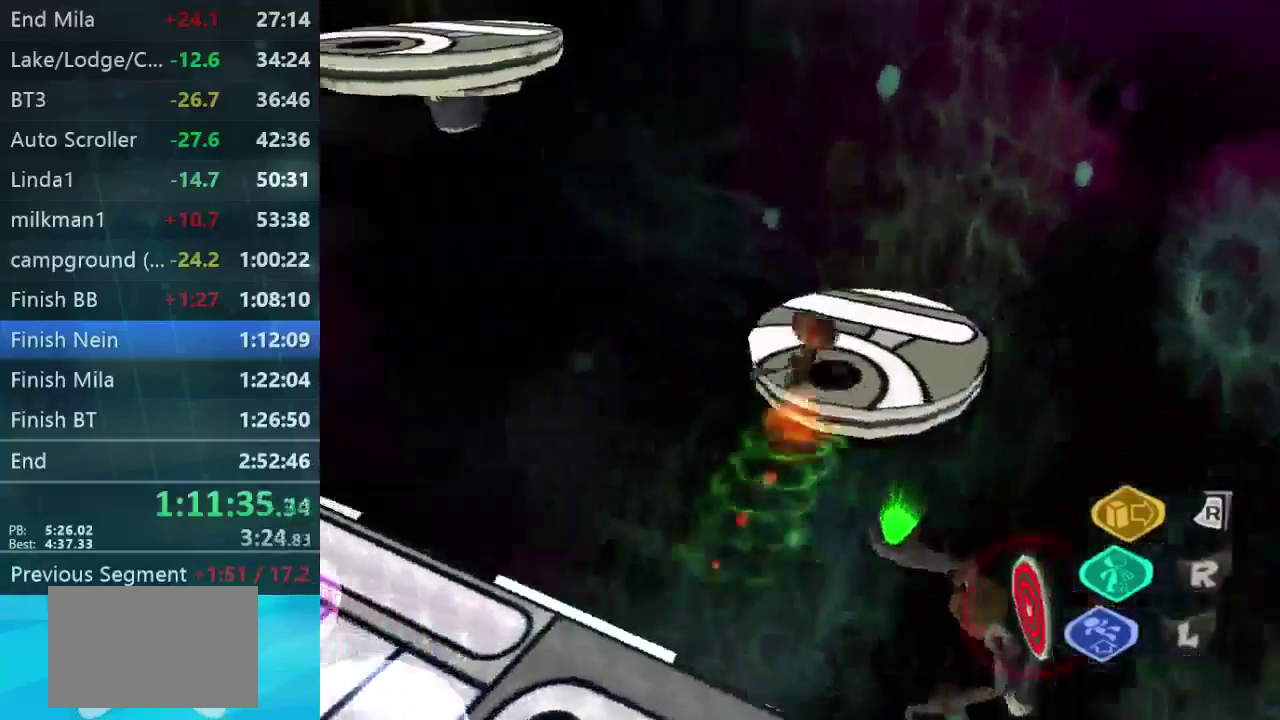
{"buttons": [], "left_stick": "left", "right_stick": "left", "button_events": []}
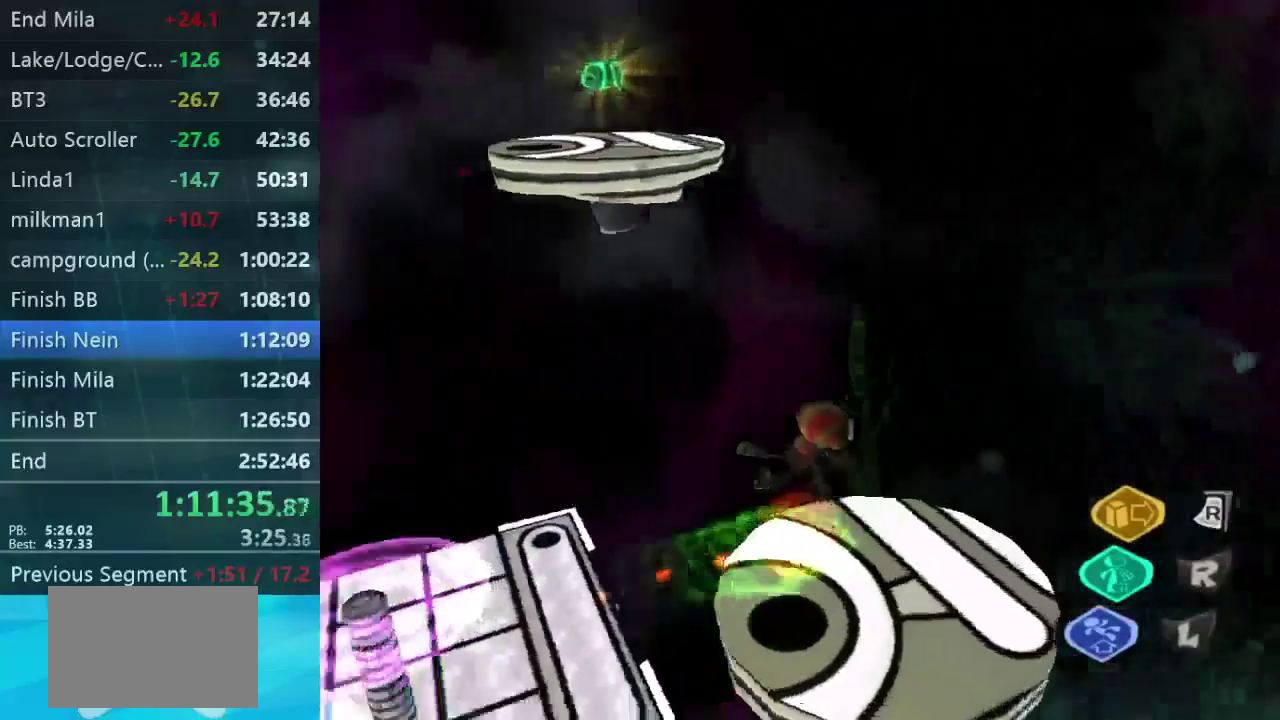
{"buttons": [], "left_stick": "left", "right_stick": "up-left", "button_events": []}
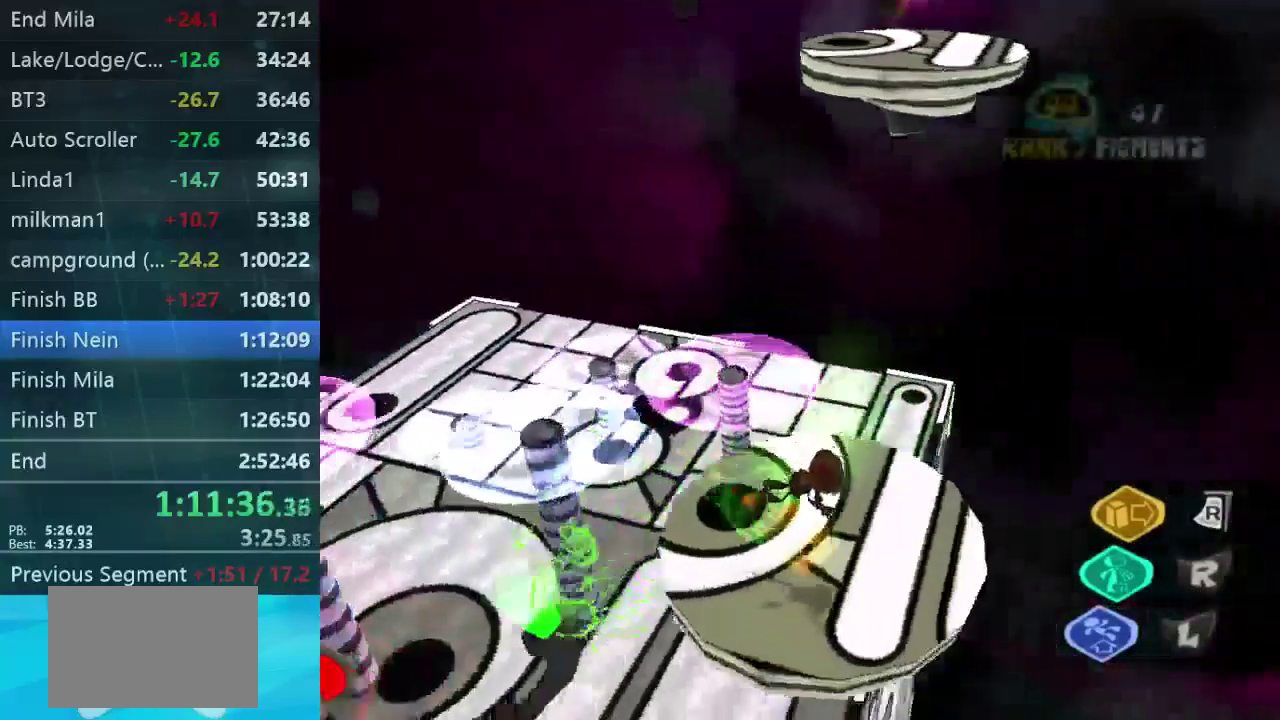
{"buttons": [], "left_stick": "up-left", "right_stick": "center", "button_events": []}
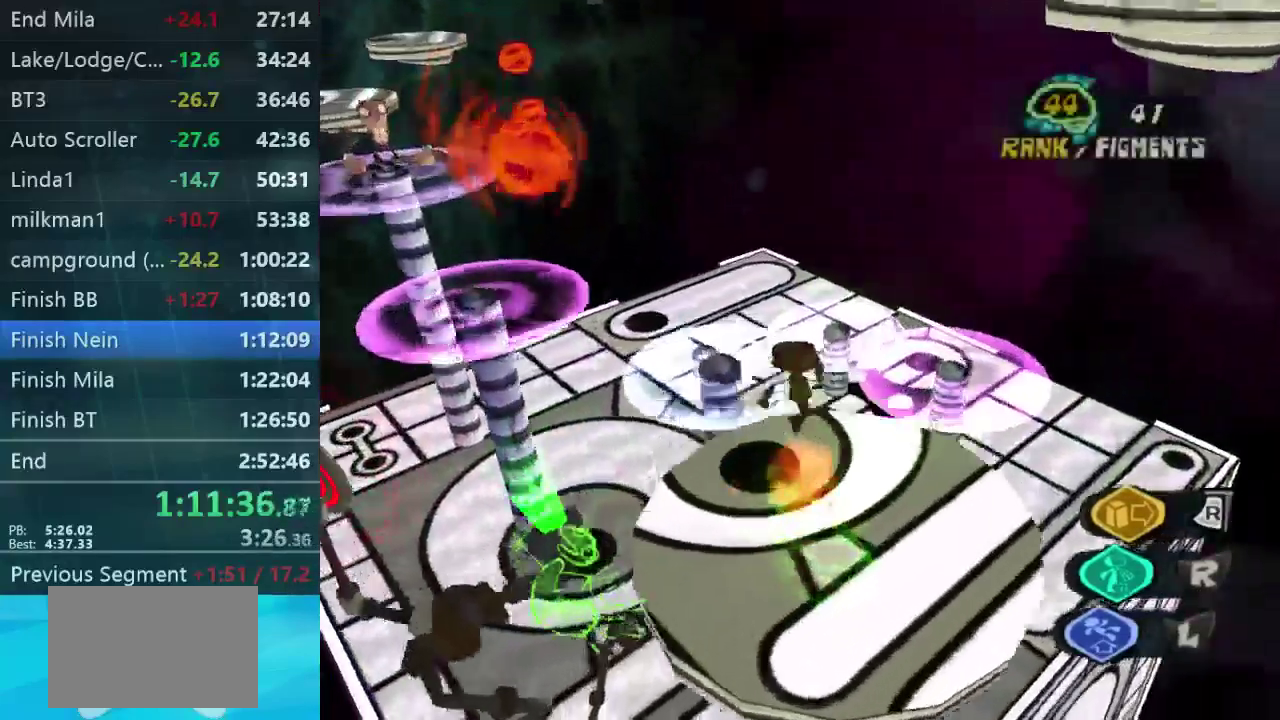
{"buttons": [], "left_stick": "up-left", "right_stick": "up-left", "button_events": []}
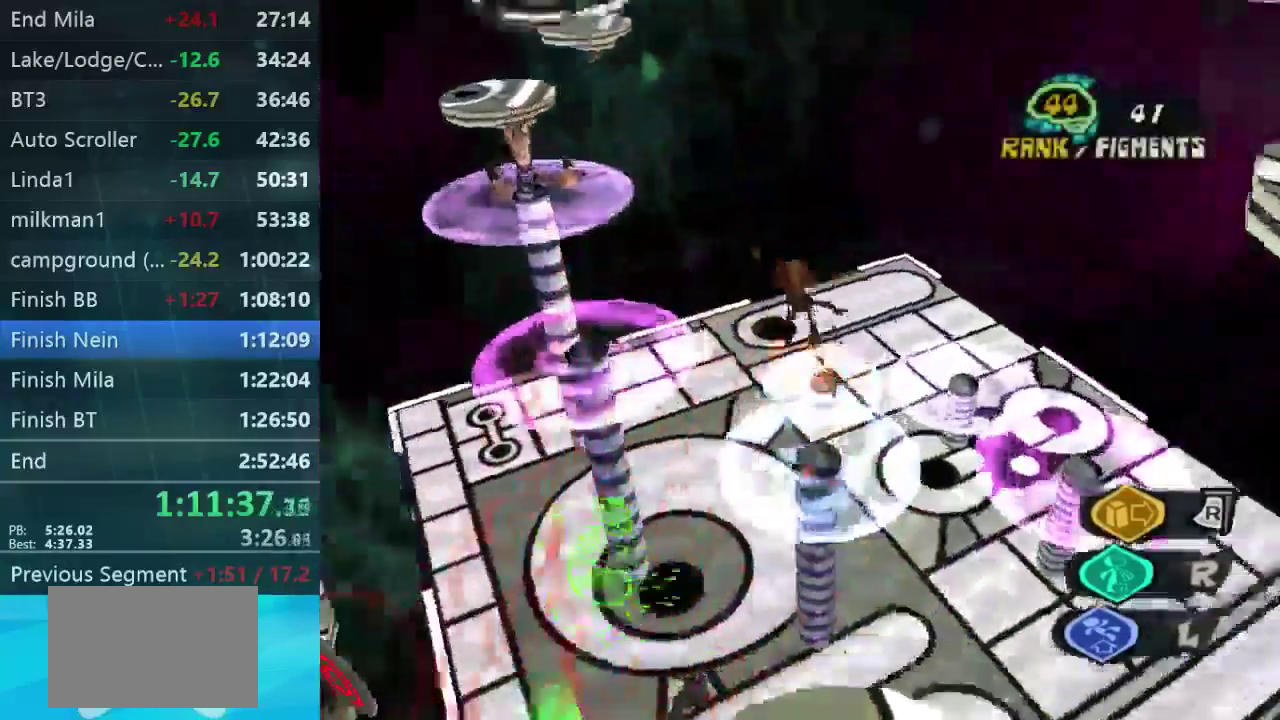
{"buttons": [], "left_stick": "up-left", "right_stick": "center", "button_events": []}